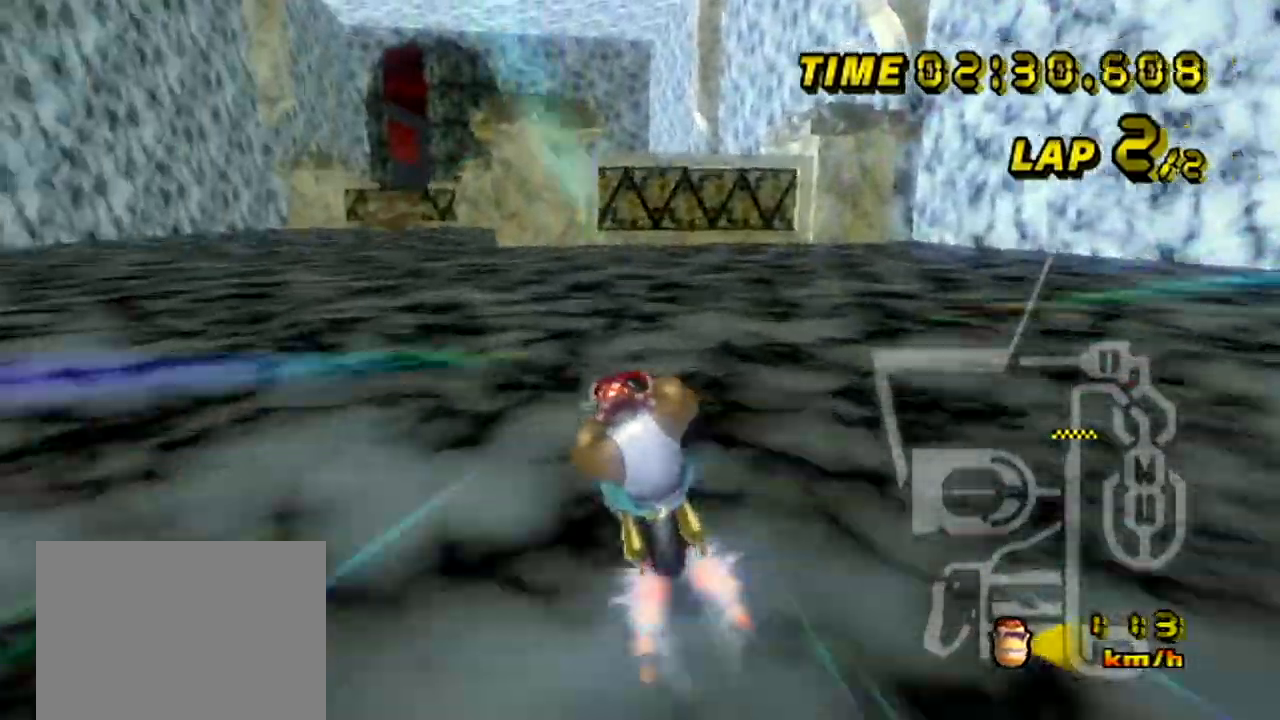
Gameplay with a controller (Nintendo layout); each line is a JSON object with the inputs held at the frame after it. "events" lists button and stick changes between this image and that frame as [ms after this image, input, new state], when the widget could be followed in between. Not read: B DPAD_DOWN DPAD_LEFT L3 R3 X Y Z.
{"buttons": ["A"], "left_stick": "center", "events": []}
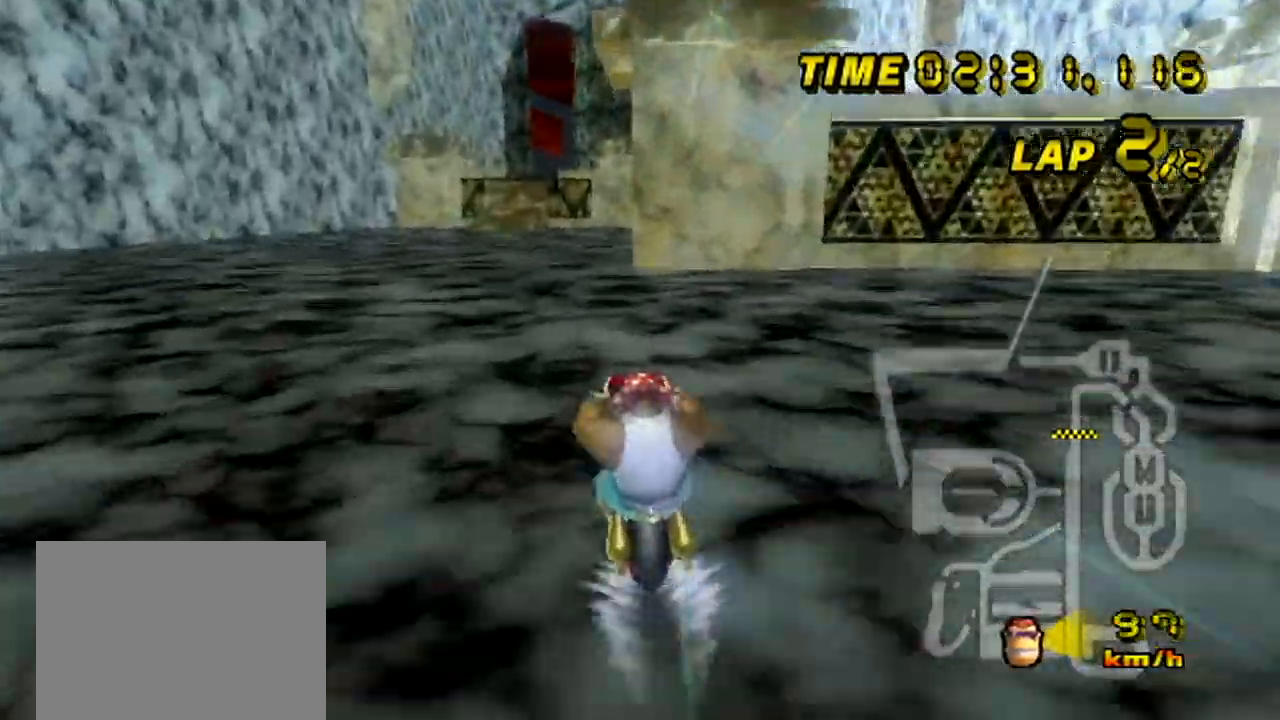
{"buttons": ["A"], "left_stick": "center", "events": []}
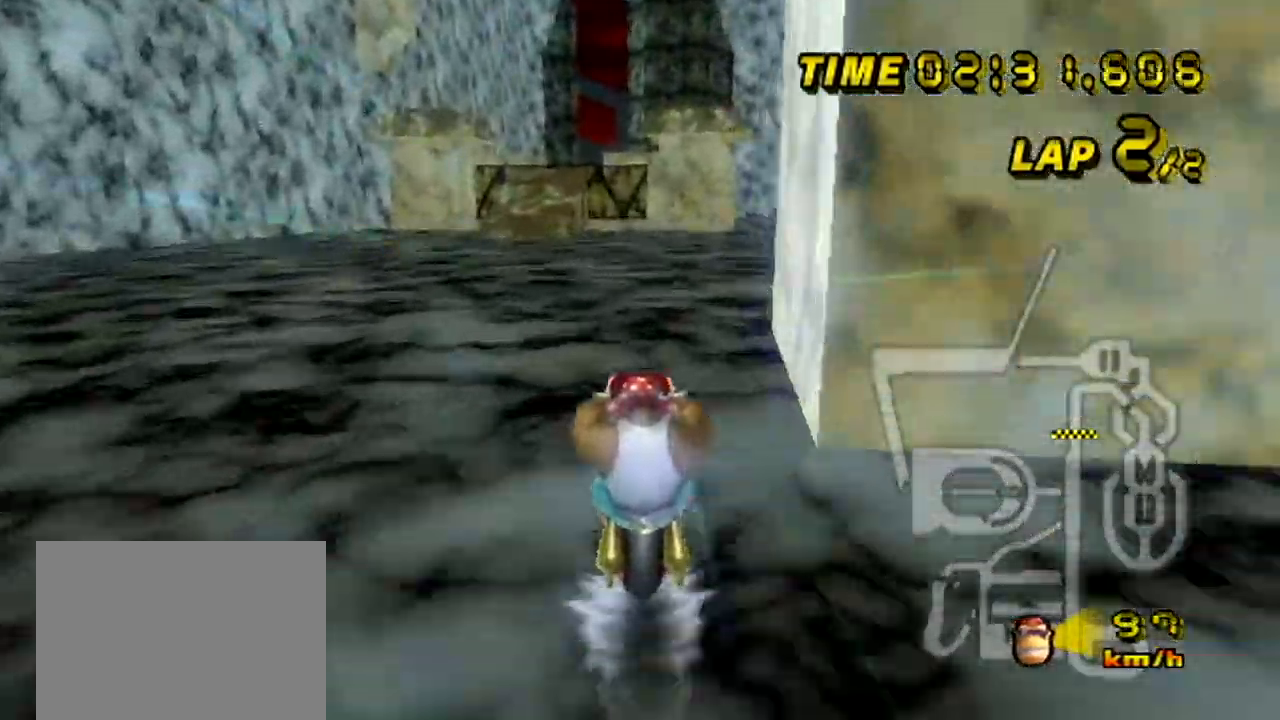
{"buttons": ["A", "R1"], "left_stick": "right", "events": [[467, "R1", "down"], [484, "left_stick", "right"]]}
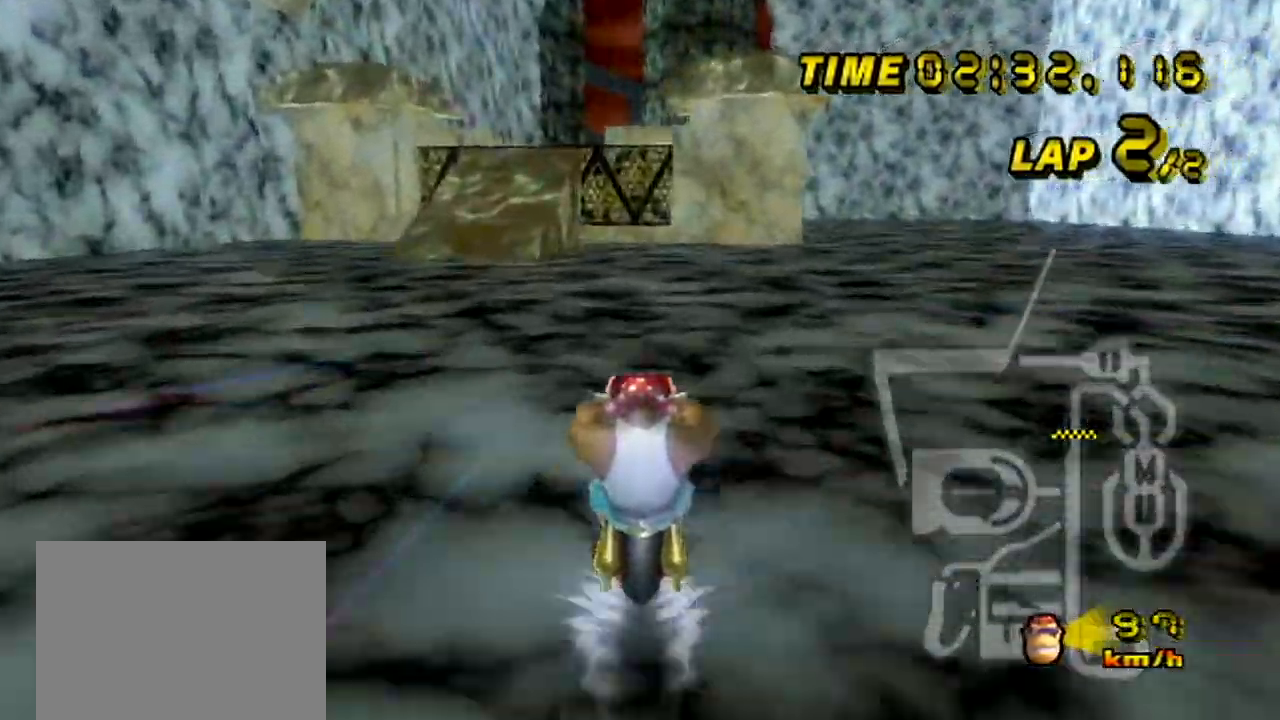
{"buttons": ["A", "R1"], "left_stick": "up-right", "events": [[34, "left_stick", "up-right"]]}
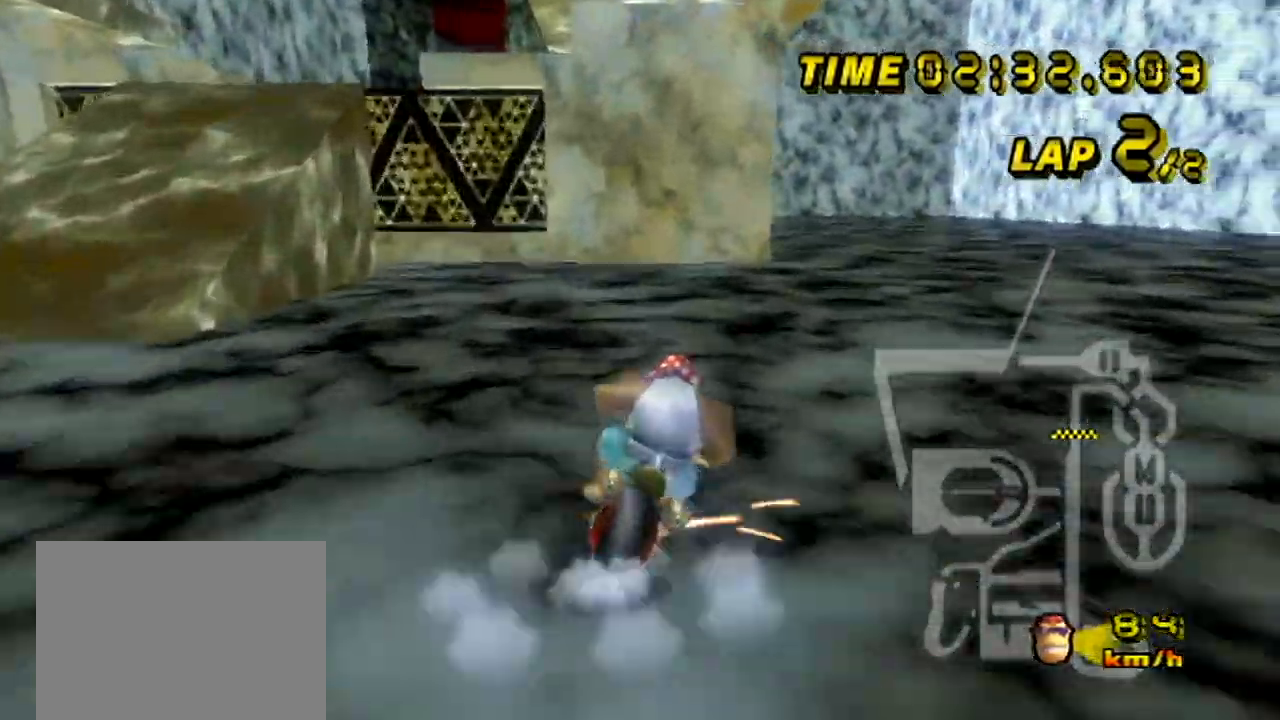
{"buttons": ["A", "R1"], "left_stick": "up-left", "events": [[150, "R1", "up"], [200, "R1", "down"], [233, "left_stick", "up-left"]]}
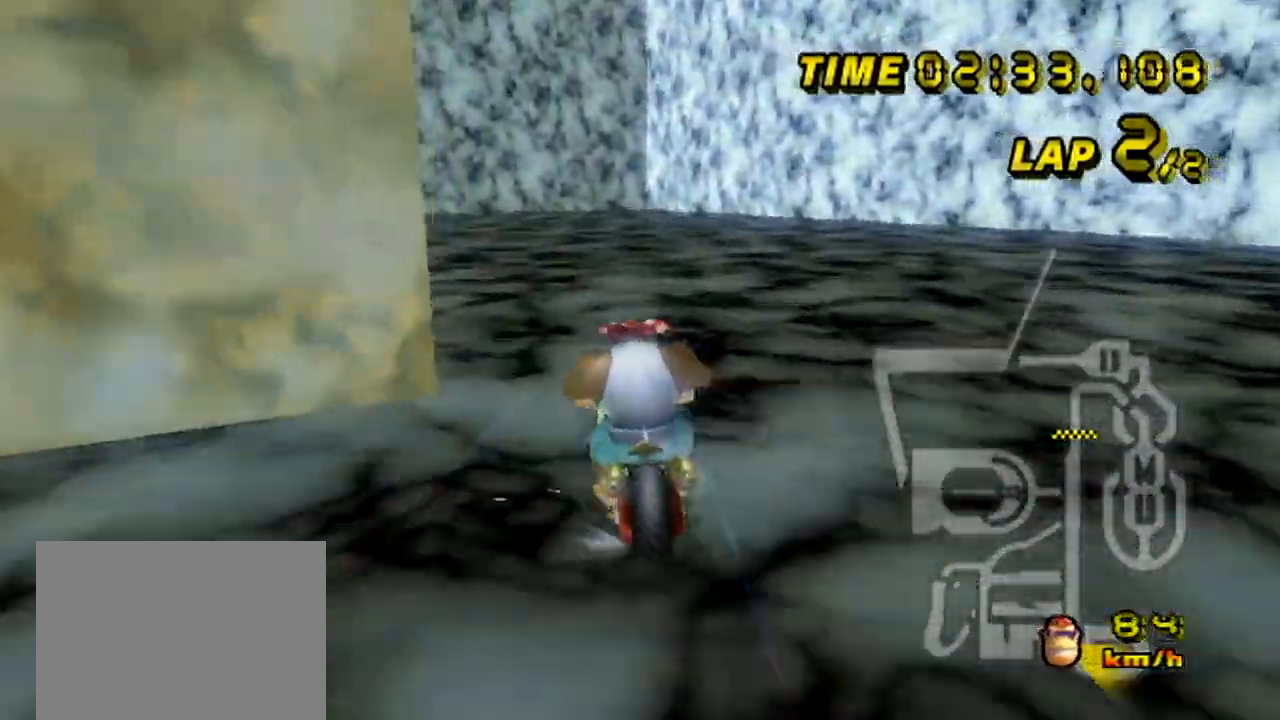
{"buttons": ["A", "R1"], "left_stick": "right", "events": [[301, "left_stick", "right"]]}
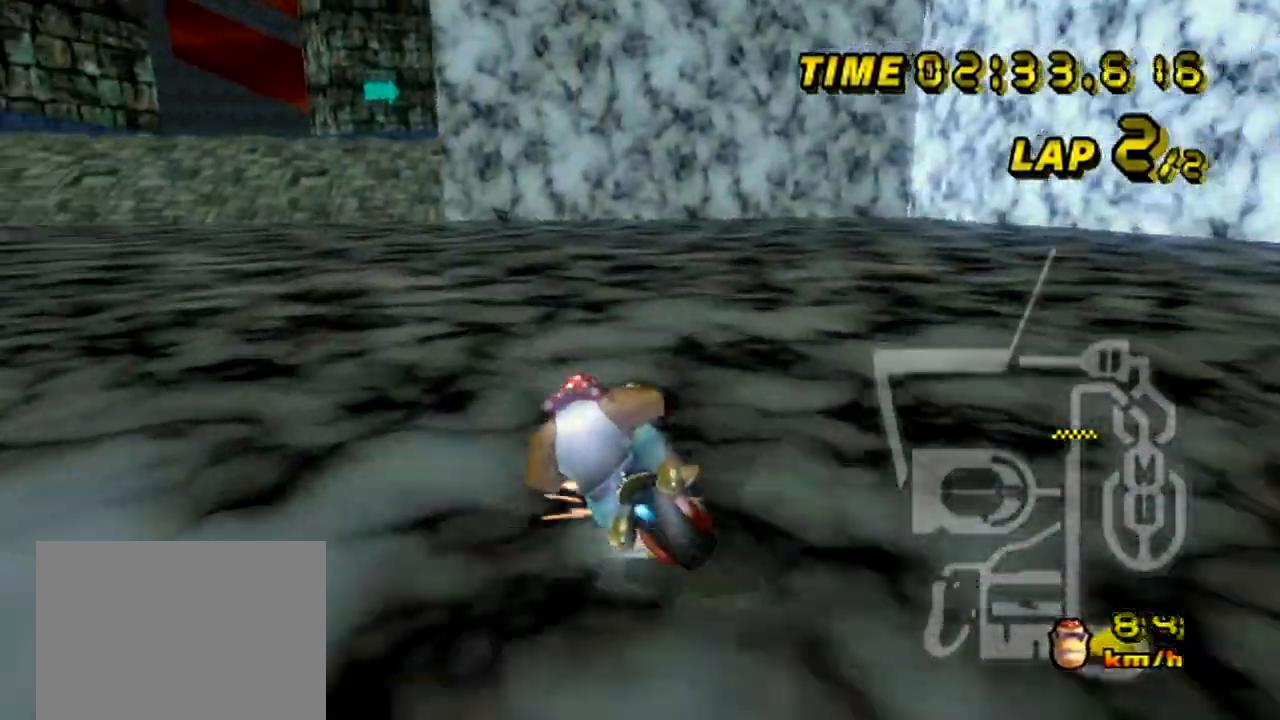
{"buttons": ["A"], "left_stick": "right", "events": [[100, "left_stick", "up-left"], [434, "R1", "up"], [450, "left_stick", "right"]]}
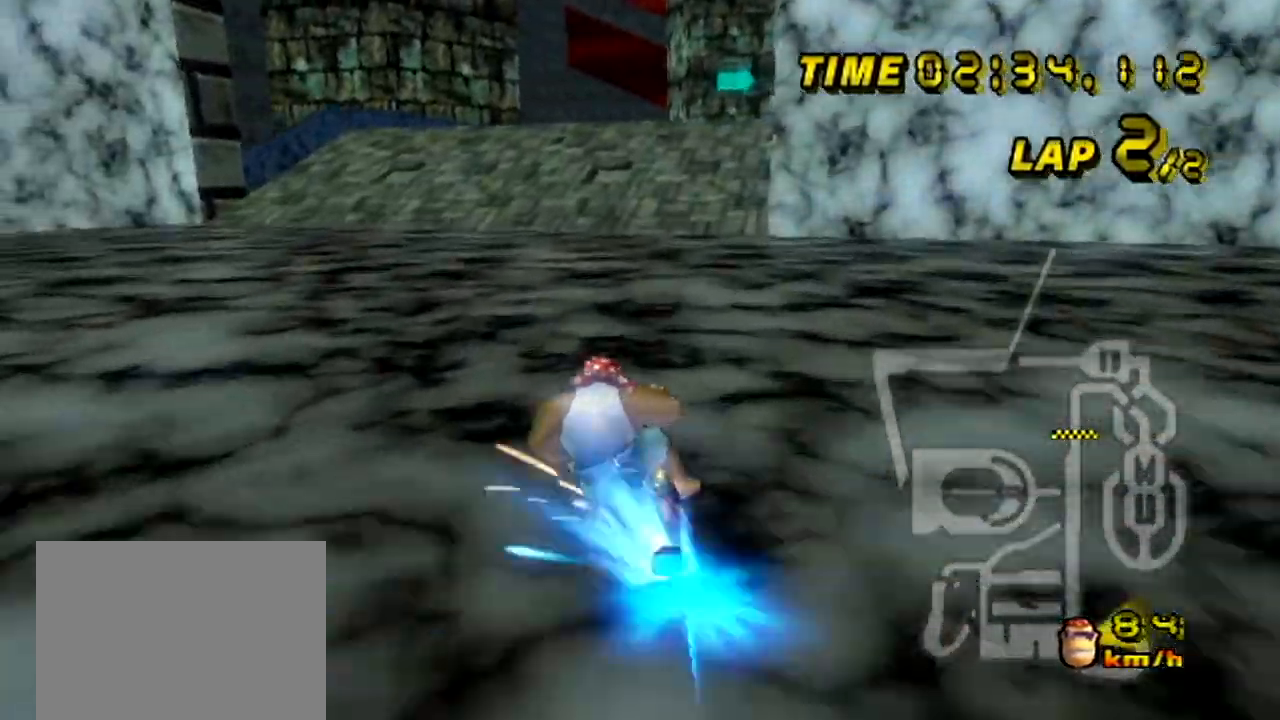
{"buttons": ["A"], "left_stick": "center", "events": [[484, "left_stick", "center"]]}
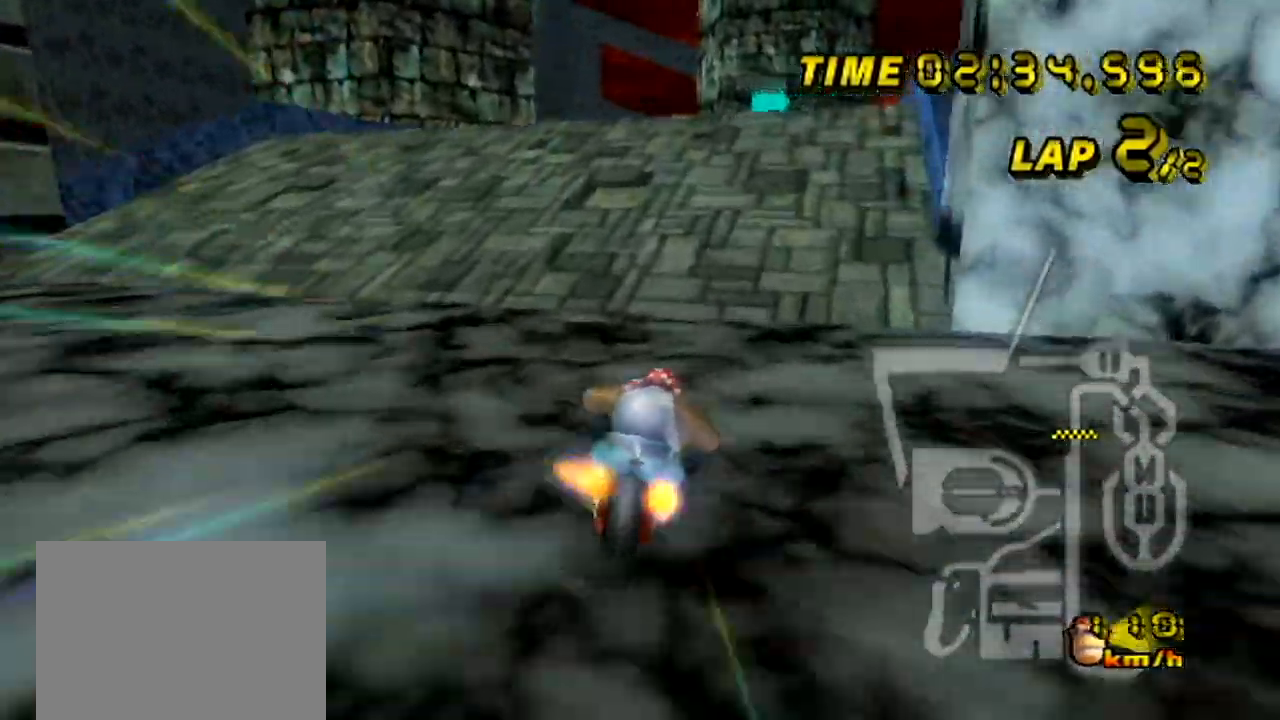
{"buttons": ["A", "R1"], "left_stick": "center", "events": [[467, "R1", "down"]]}
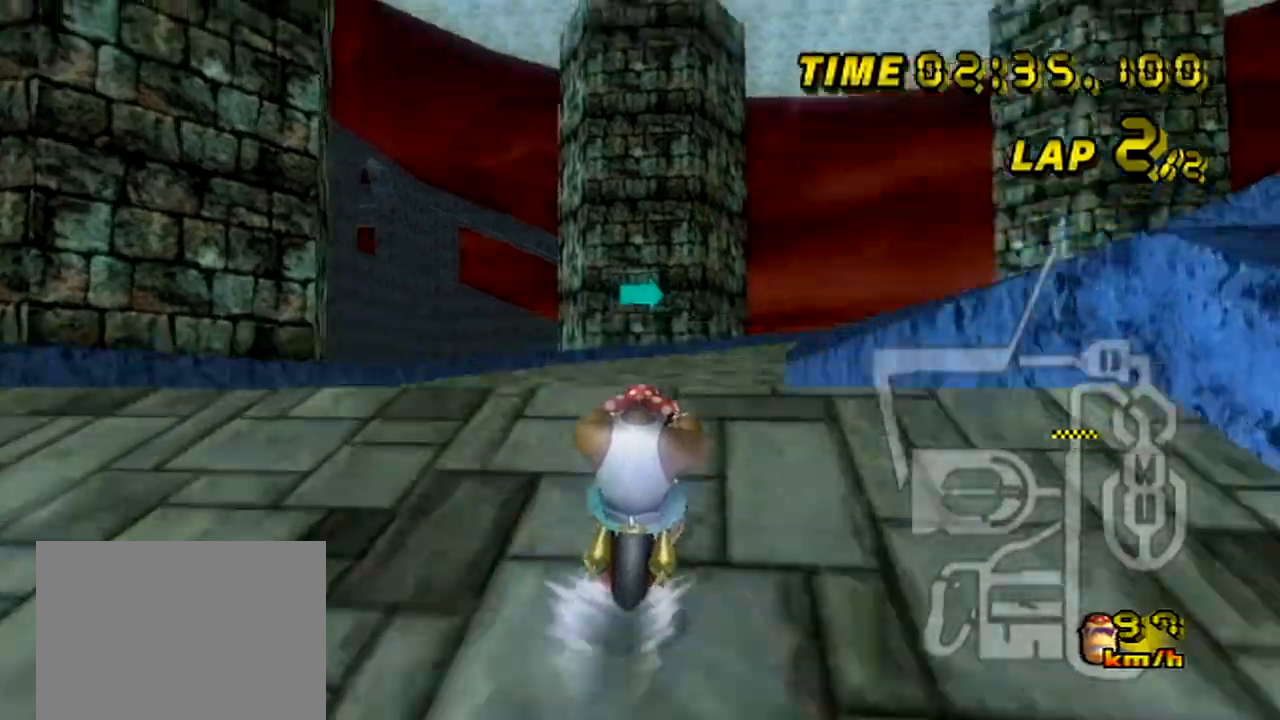
{"buttons": ["A"], "left_stick": "center", "events": [[50, "R1", "up"], [267, "left_stick", "right"], [367, "left_stick", "center"]]}